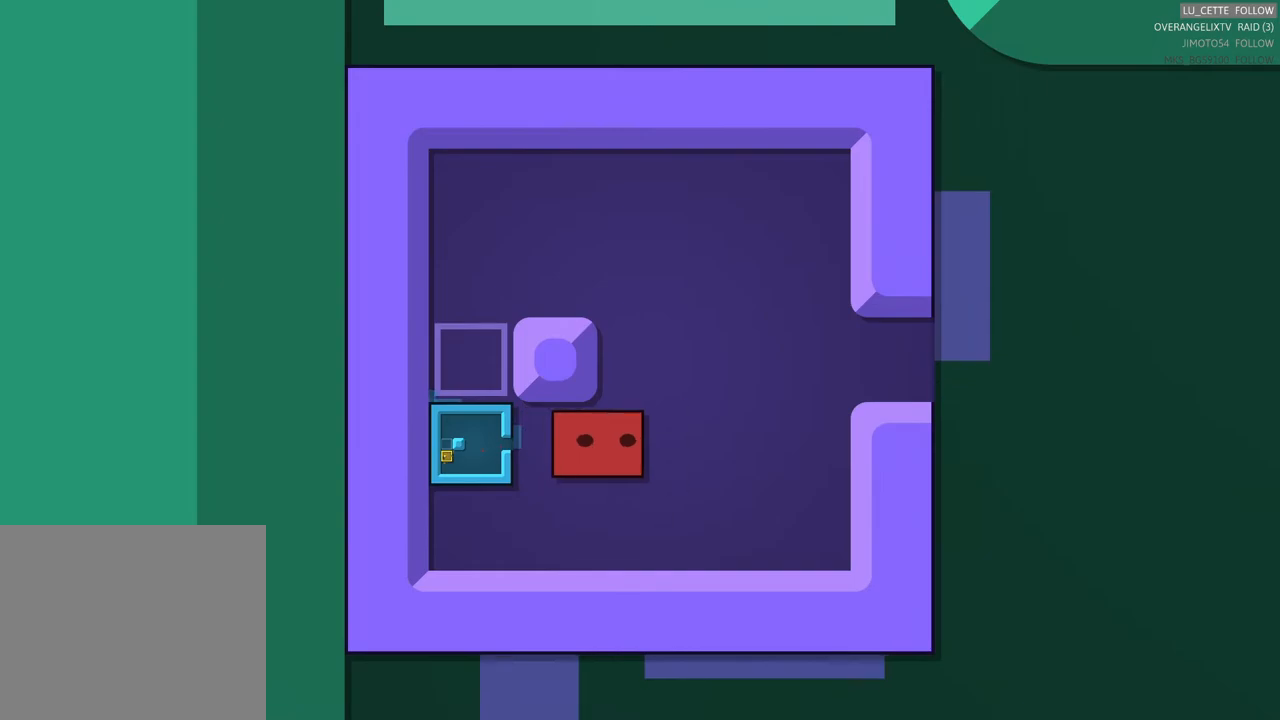
Gameplay with a controller (Xbox layout); each line is a JSON object with the inputs held at the frame after it. "events" lists button and stick changes between this image and that frame as [ms after this image, input, new state], when the widget could be followed in between. Not read: L1 L3 R3 right_stick.
{"buttons": [], "left_stick": "right", "events": [[133, "left_stick", "up-right"], [350, "left_stick", "right"]]}
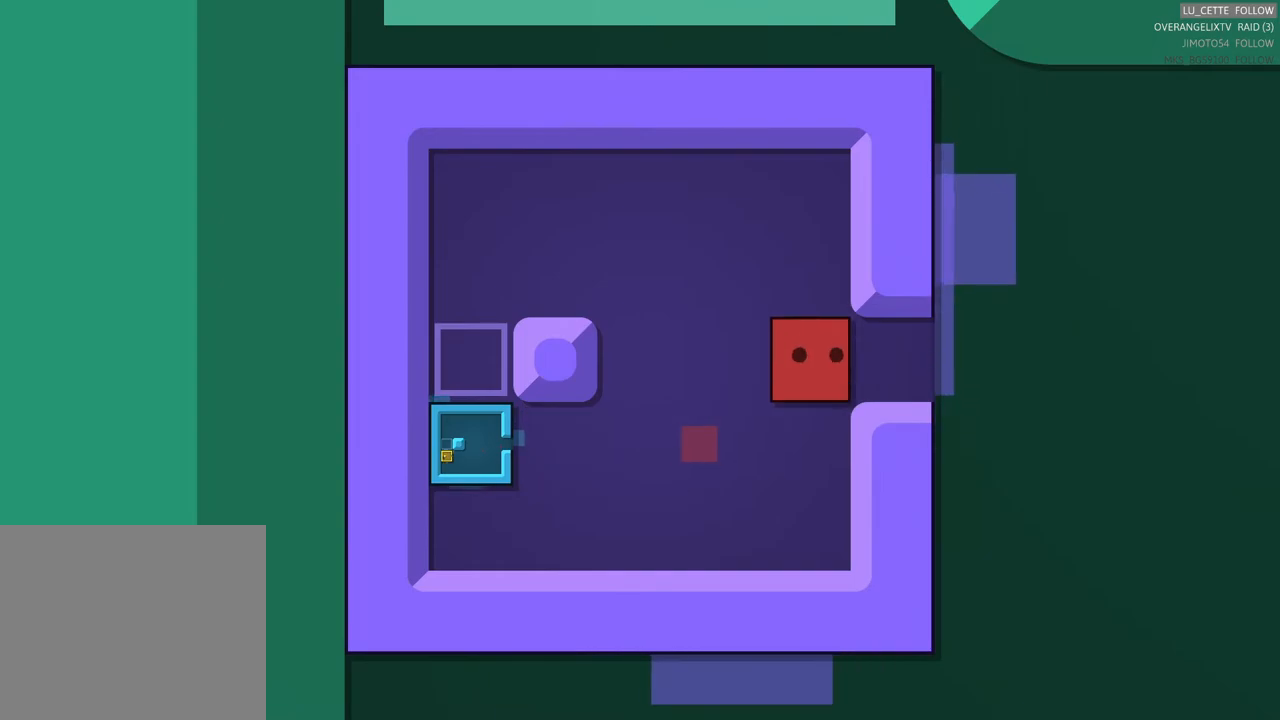
{"buttons": [], "left_stick": "center", "events": [[433, "left_stick", "center"]]}
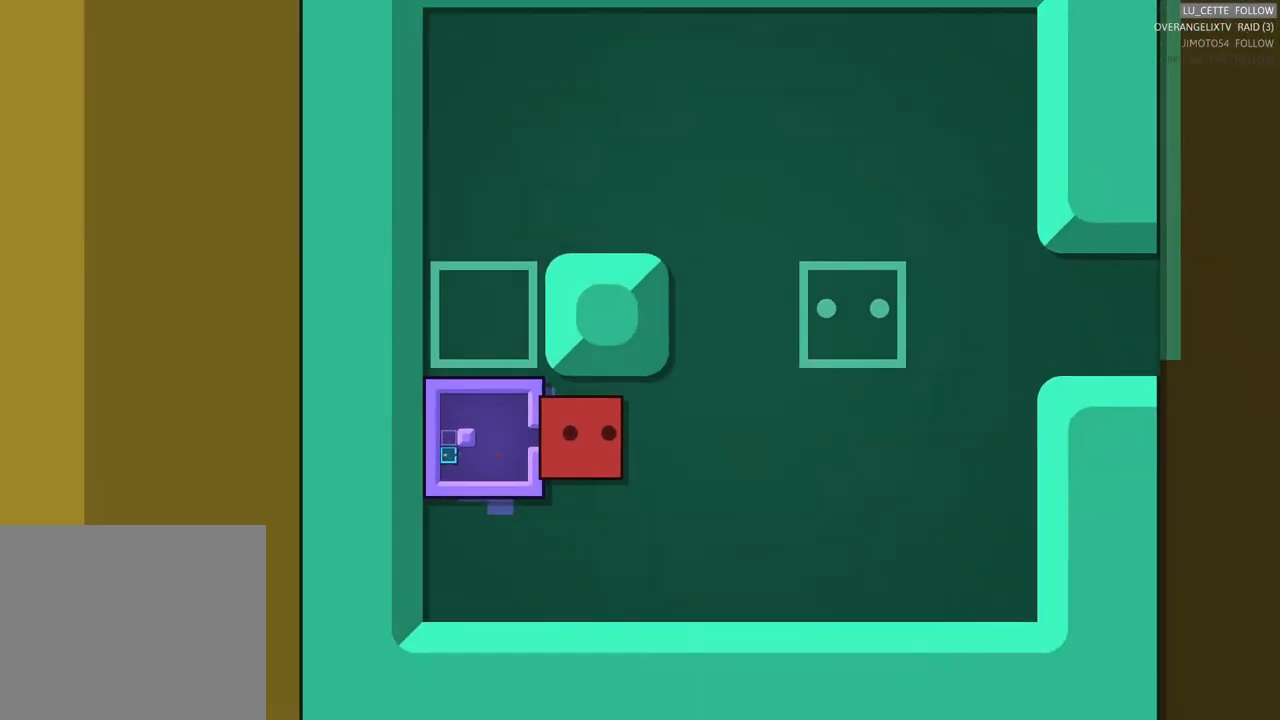
{"buttons": [], "left_stick": "right", "events": [[317, "left_stick", "right"]]}
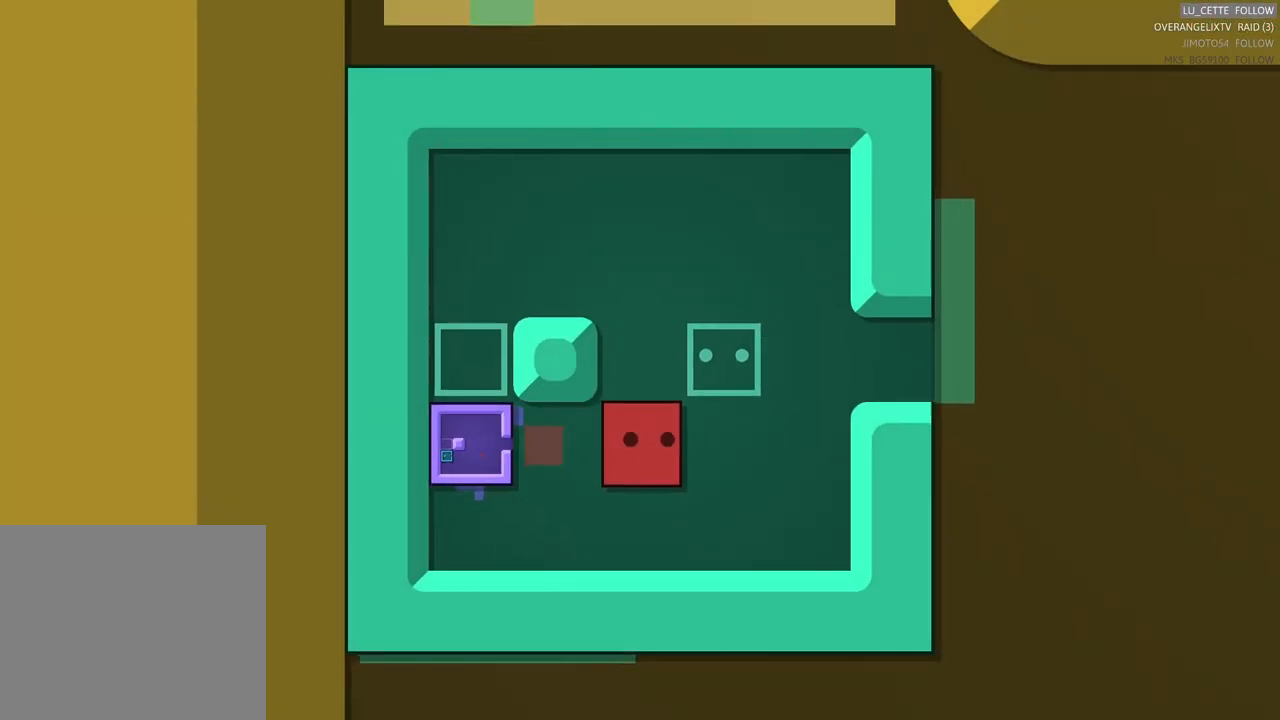
{"buttons": [], "left_stick": "center", "events": [[100, "left_stick", "up-right"], [433, "left_stick", "center"]]}
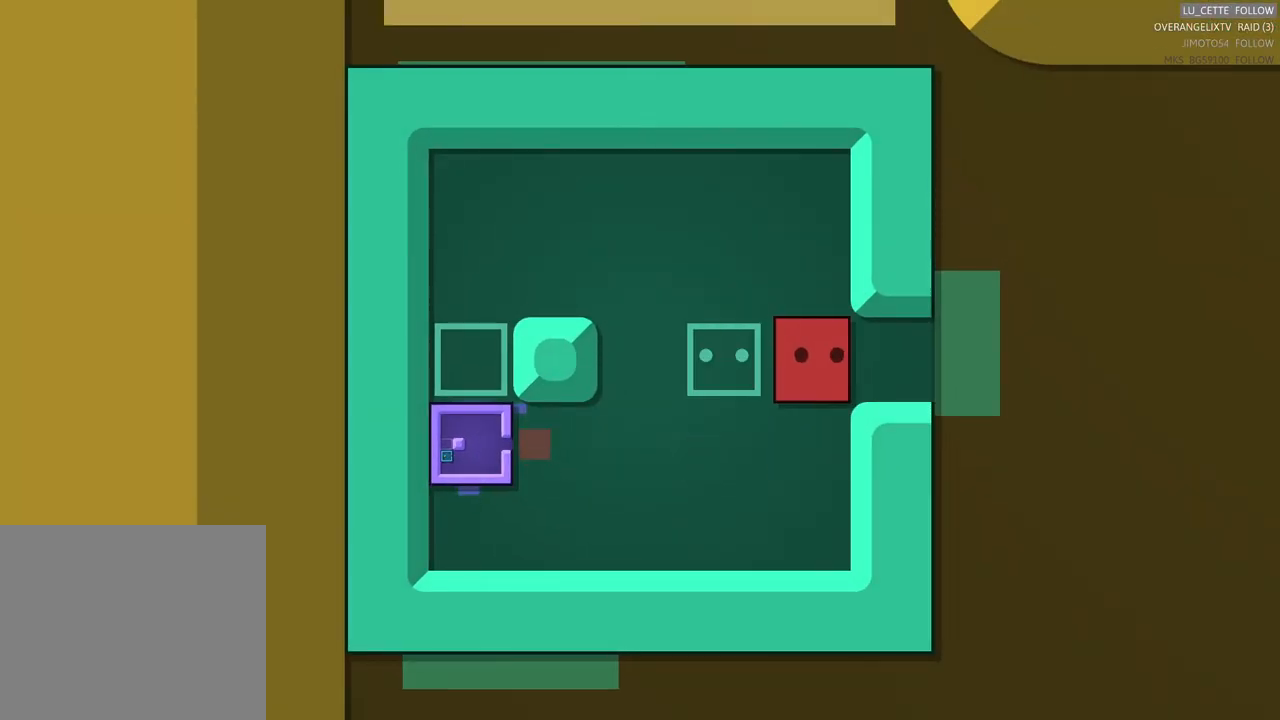
{"buttons": [], "left_stick": "center", "events": []}
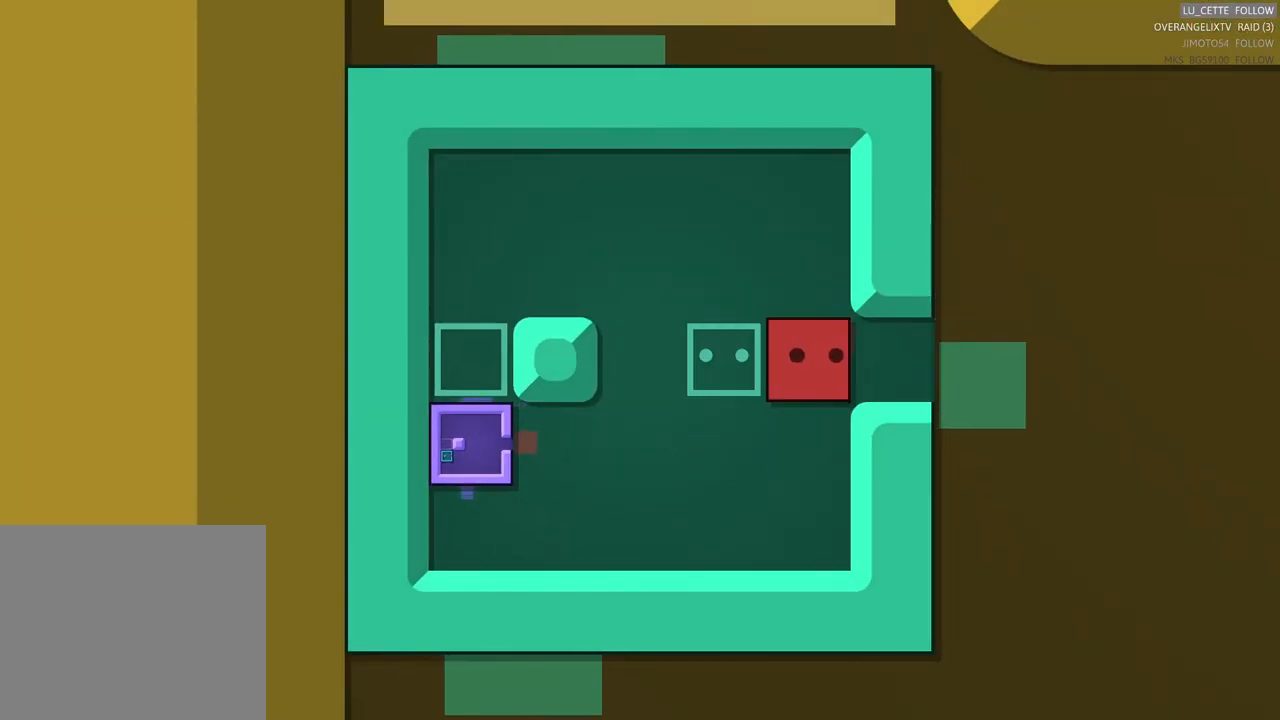
{"buttons": [], "left_stick": "center", "events": []}
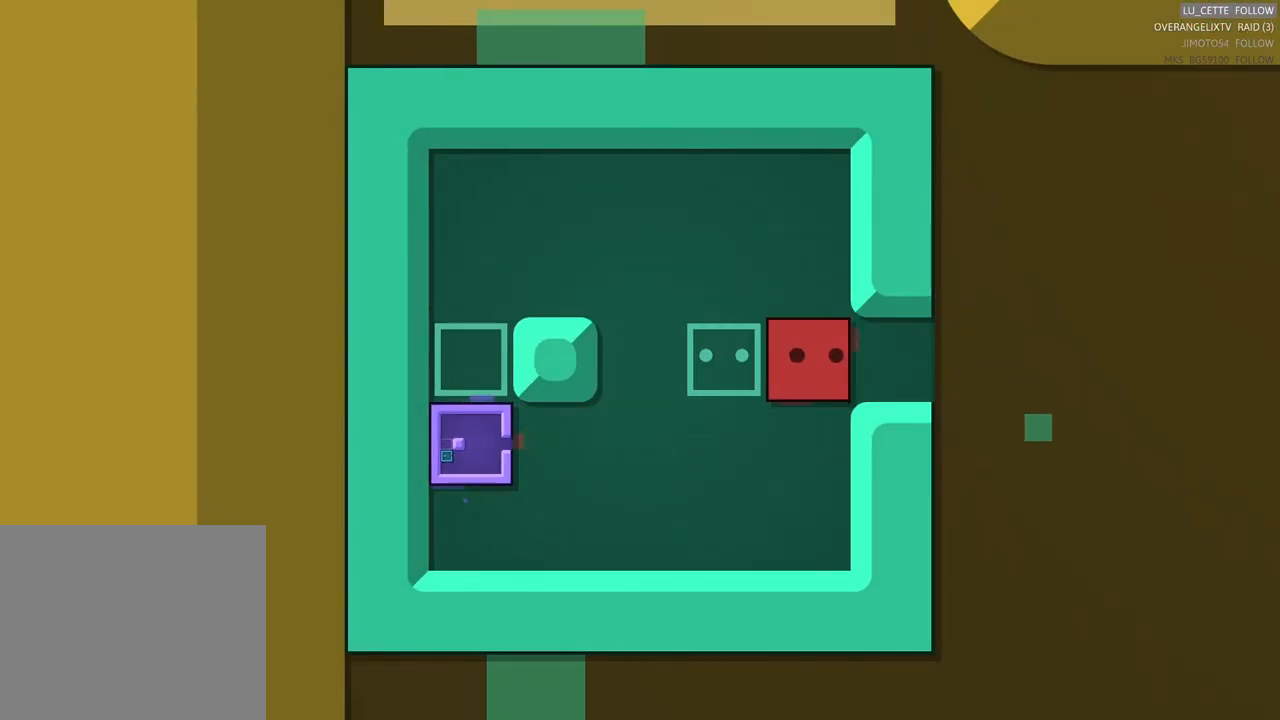
{"buttons": [], "left_stick": "right", "events": [[367, "left_stick", "right"]]}
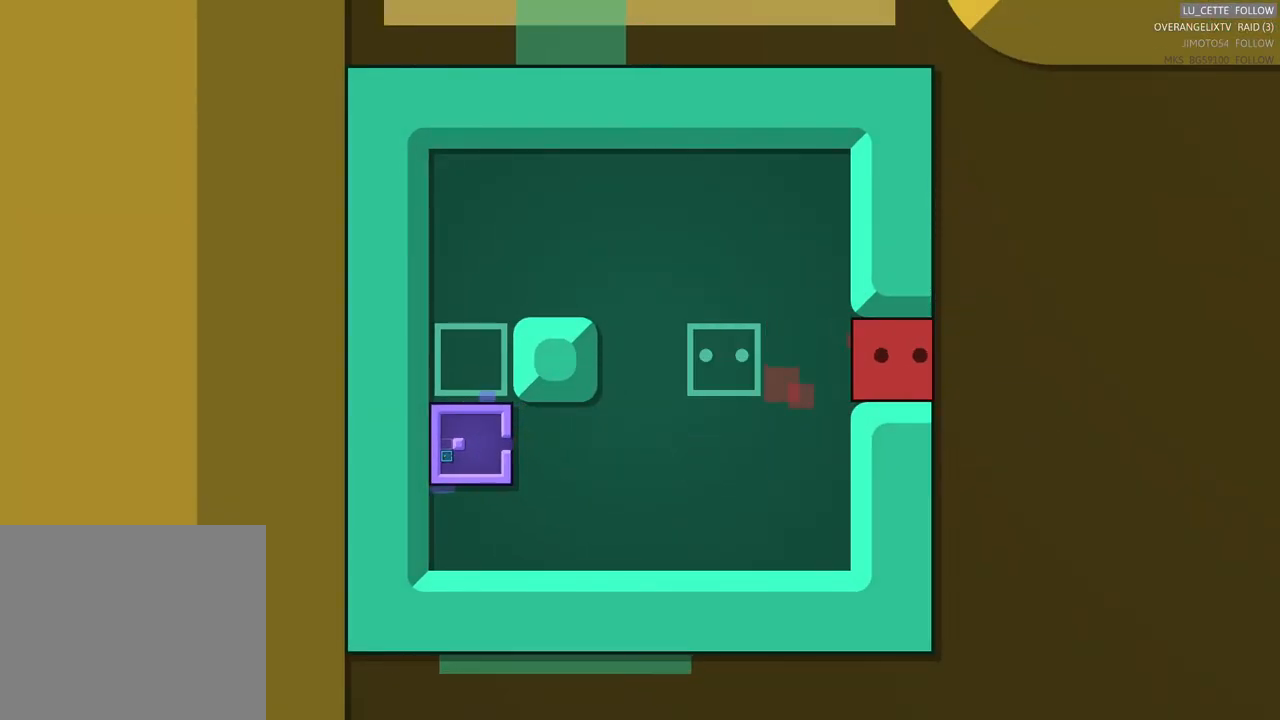
{"buttons": [], "left_stick": "center"}
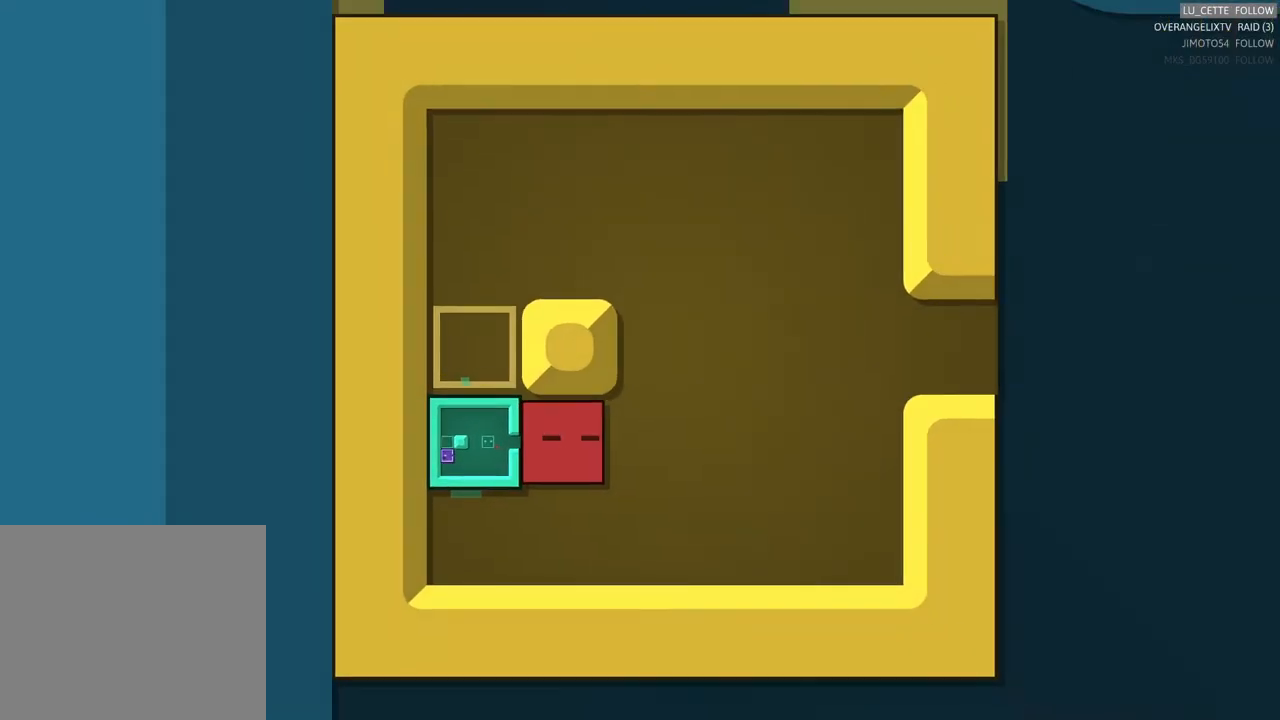
{"buttons": [], "left_stick": "center", "events": [[67, "left_stick", "down"], [283, "left_stick", "left"], [333, "left_stick", "up-left"], [500, "left_stick", "center"]]}
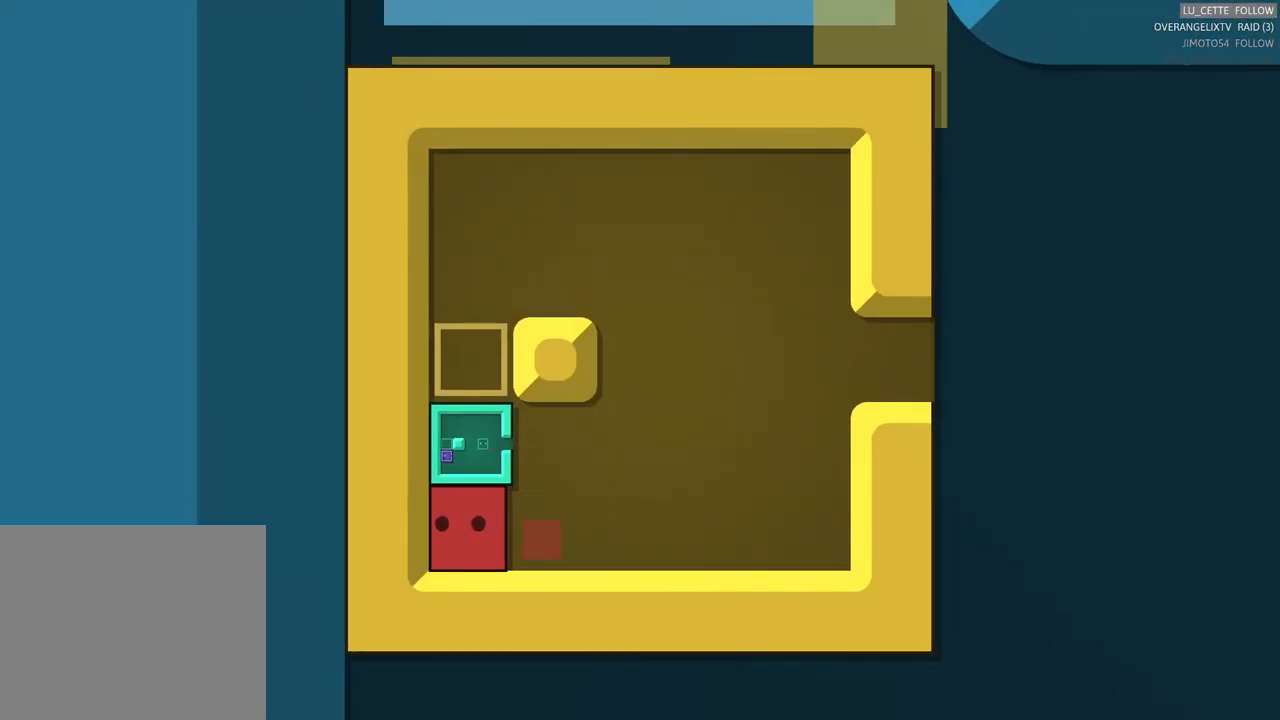
{"buttons": [], "left_stick": "right", "events": [[150, "left_stick", "up"], [333, "left_stick", "center"], [483, "left_stick", "right"]]}
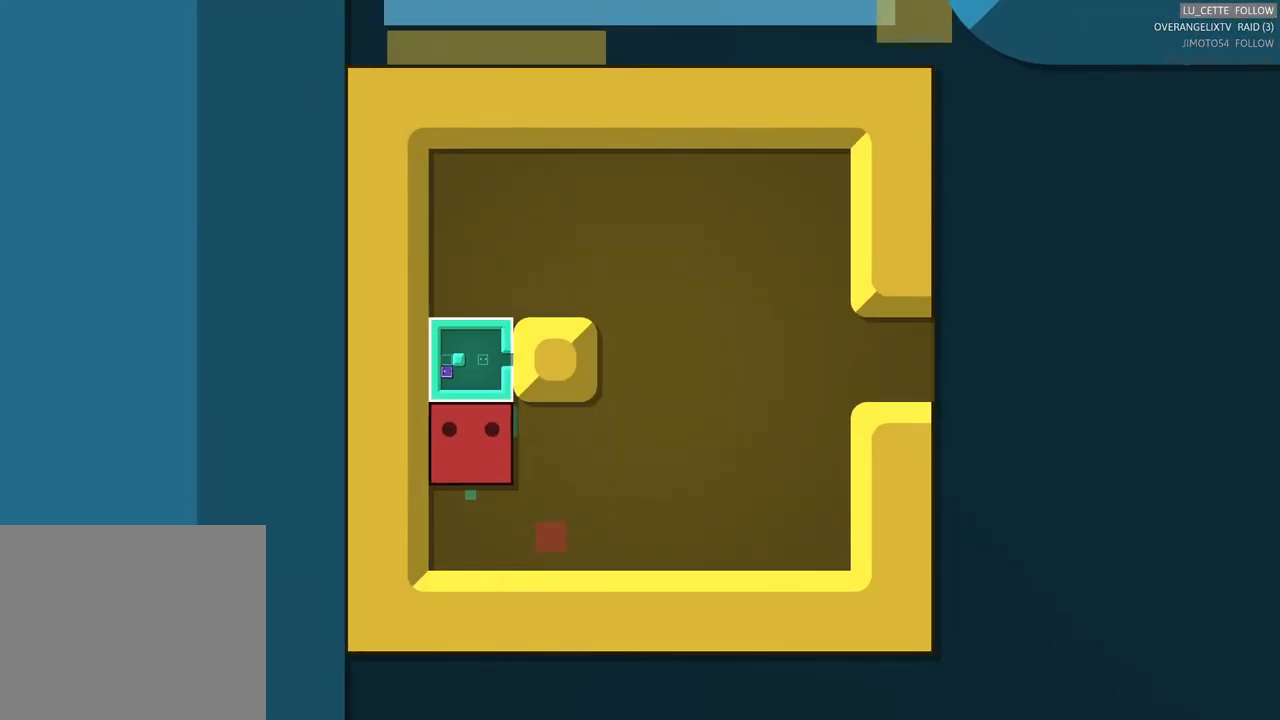
{"buttons": [], "left_stick": "up-right", "events": [[183, "left_stick", "up-right"]]}
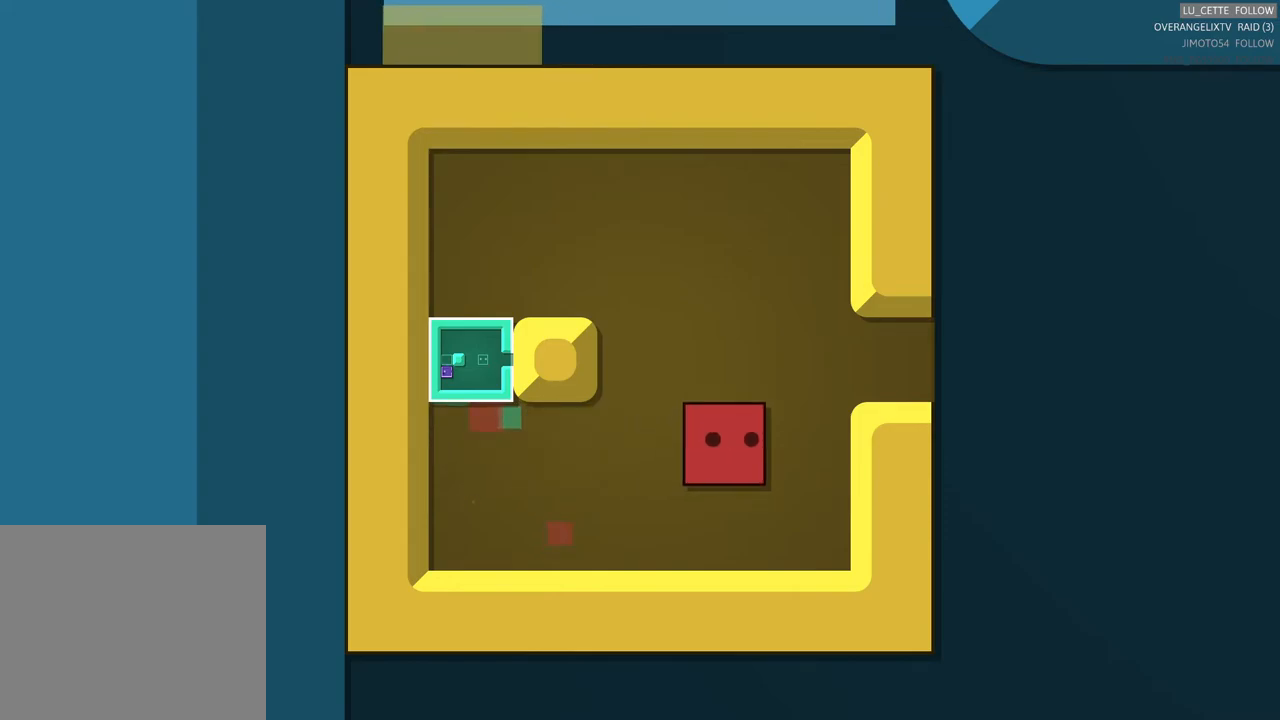
{"buttons": [], "left_stick": "right", "events": [[217, "left_stick", "up"], [417, "left_stick", "right"]]}
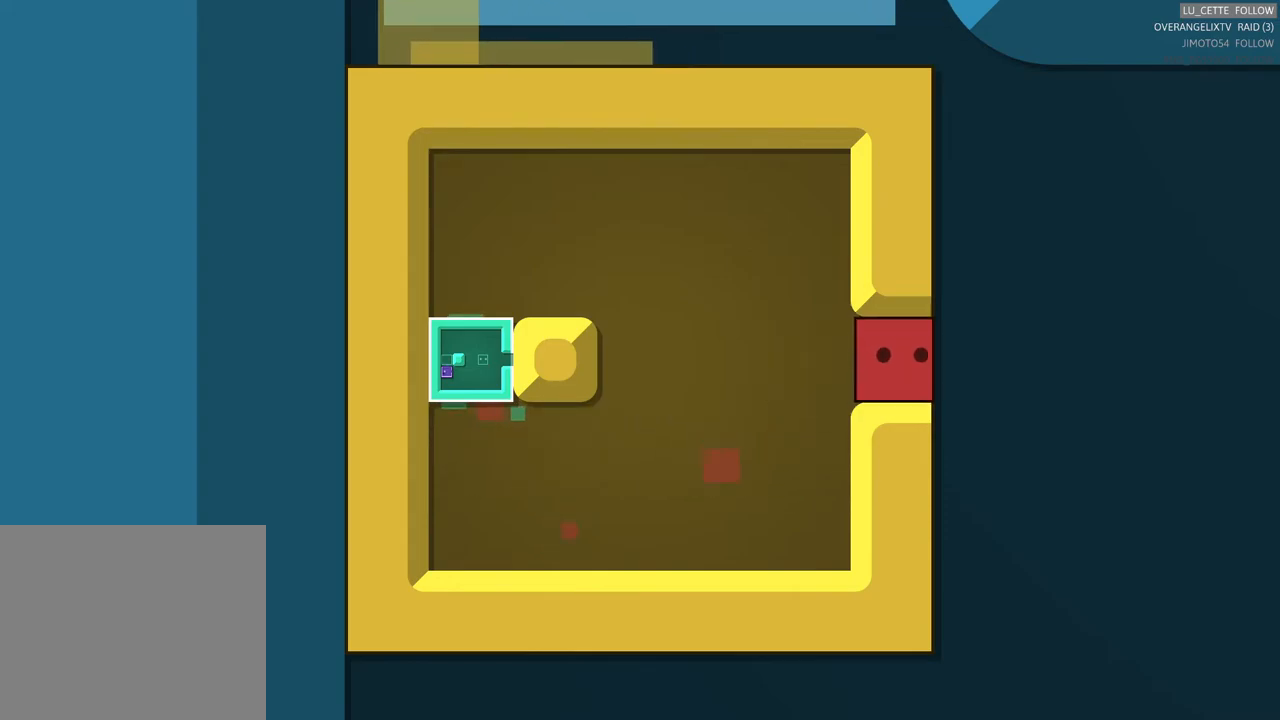
{"buttons": [], "left_stick": "center", "events": [[200, "left_stick", "center"]]}
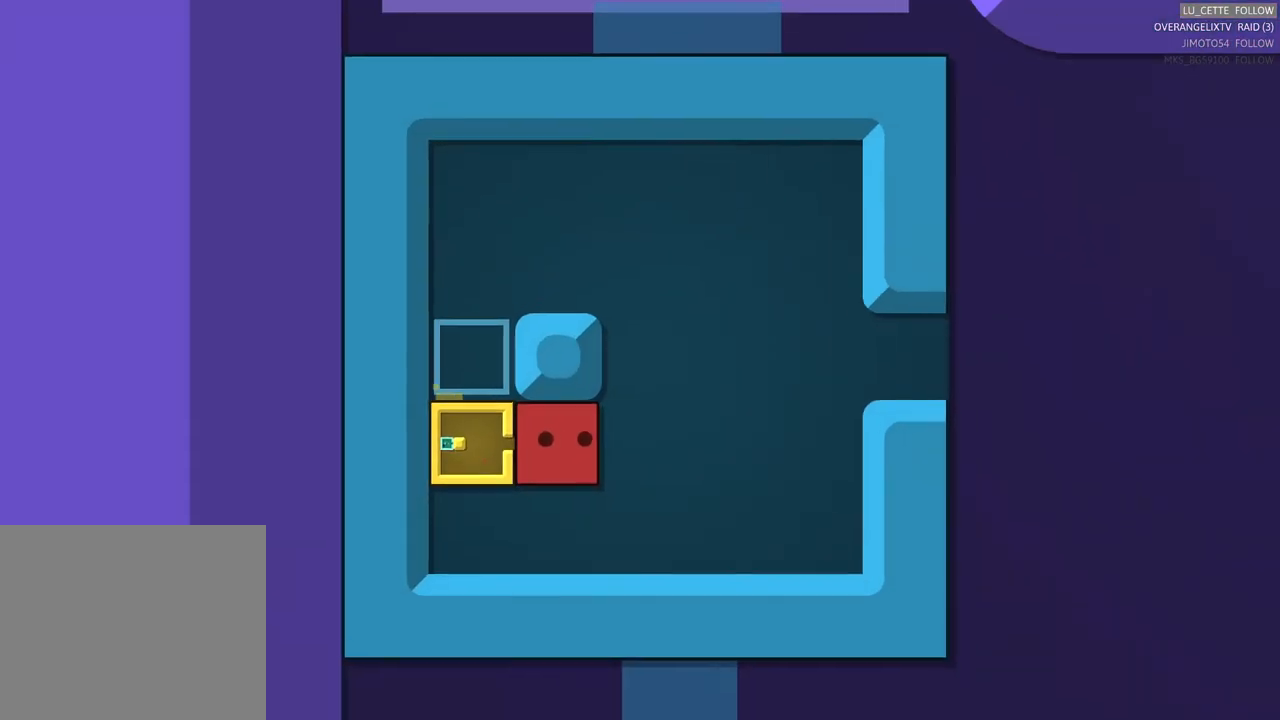
{"buttons": [], "left_stick": "center", "events": [[133, "left_stick", "down"], [283, "left_stick", "left"], [500, "left_stick", "center"]]}
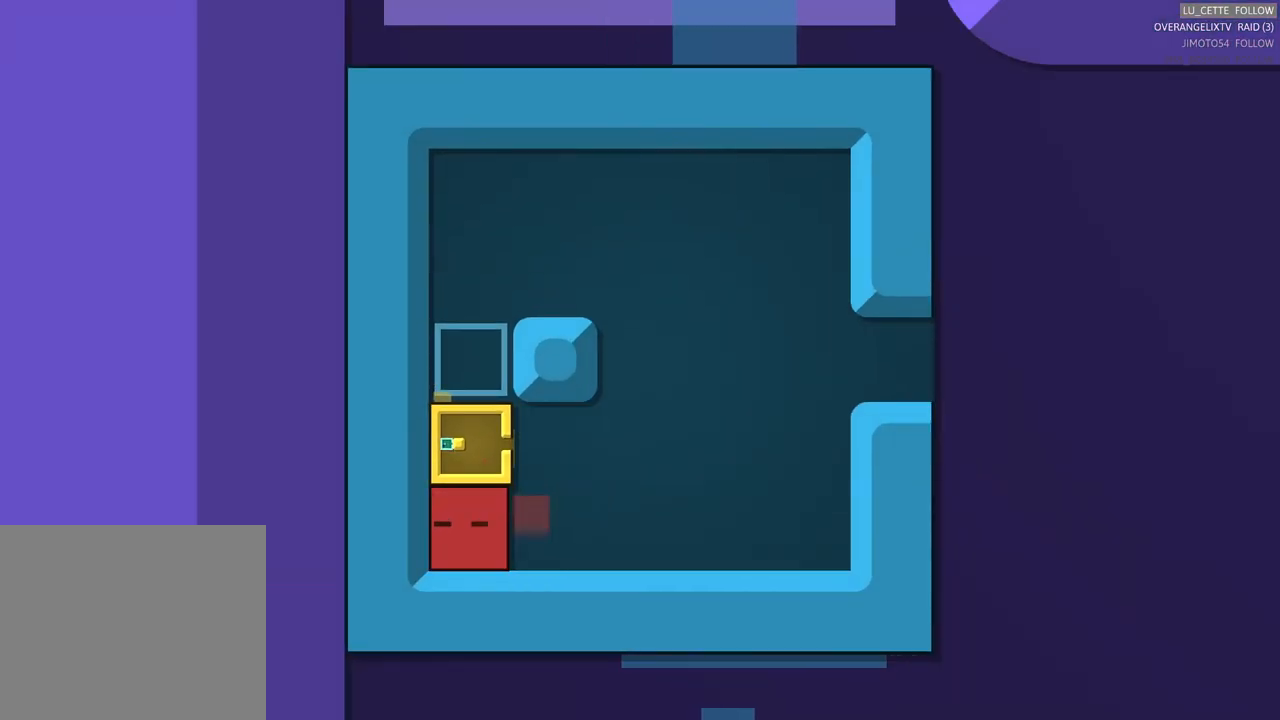
{"buttons": [], "left_stick": "center", "events": [[133, "left_stick", "up"], [300, "left_stick", "center"]]}
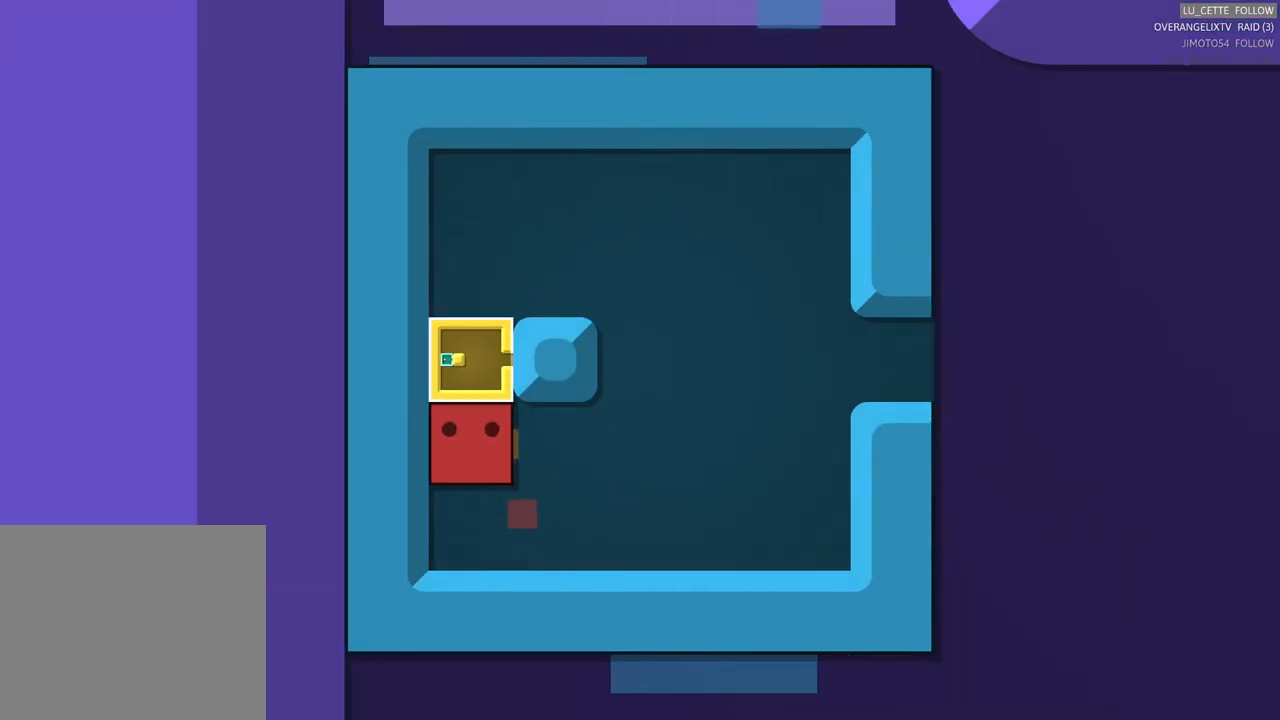
{"buttons": [], "left_stick": "up-right", "events": [[167, "left_stick", "right"], [350, "left_stick", "up-right"]]}
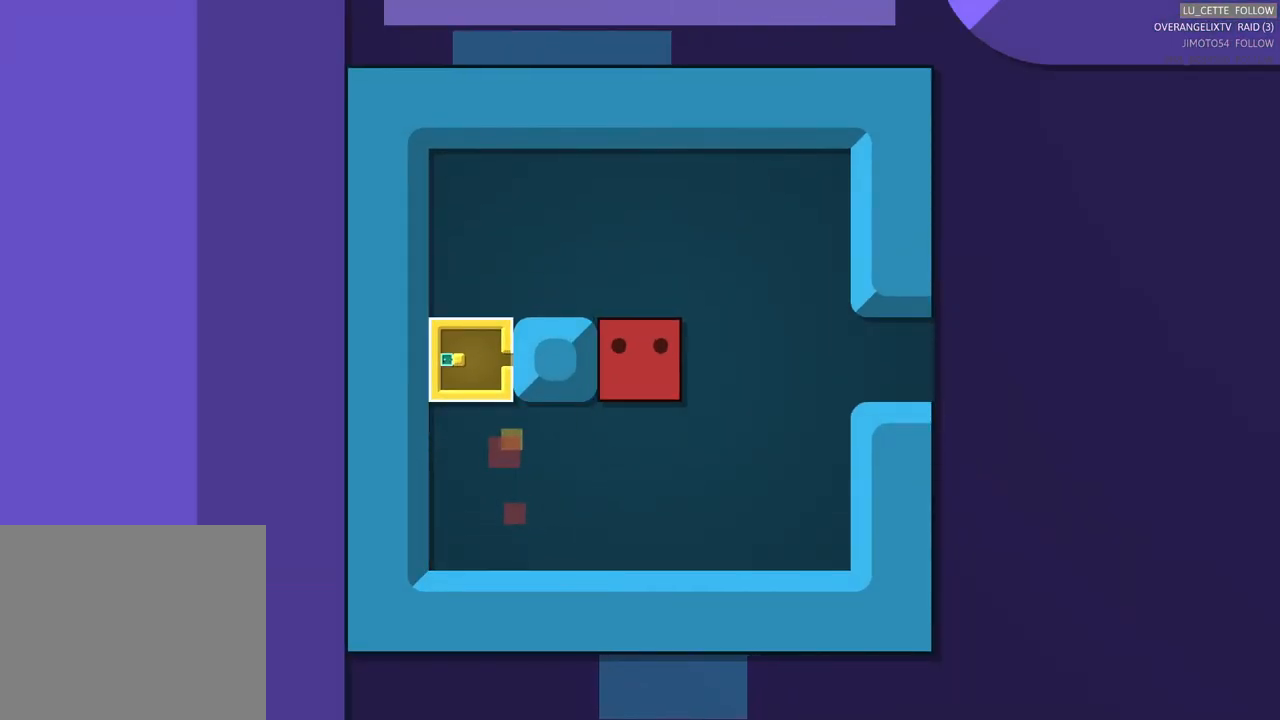
{"buttons": [], "left_stick": "right", "events": [[167, "left_stick", "right"]]}
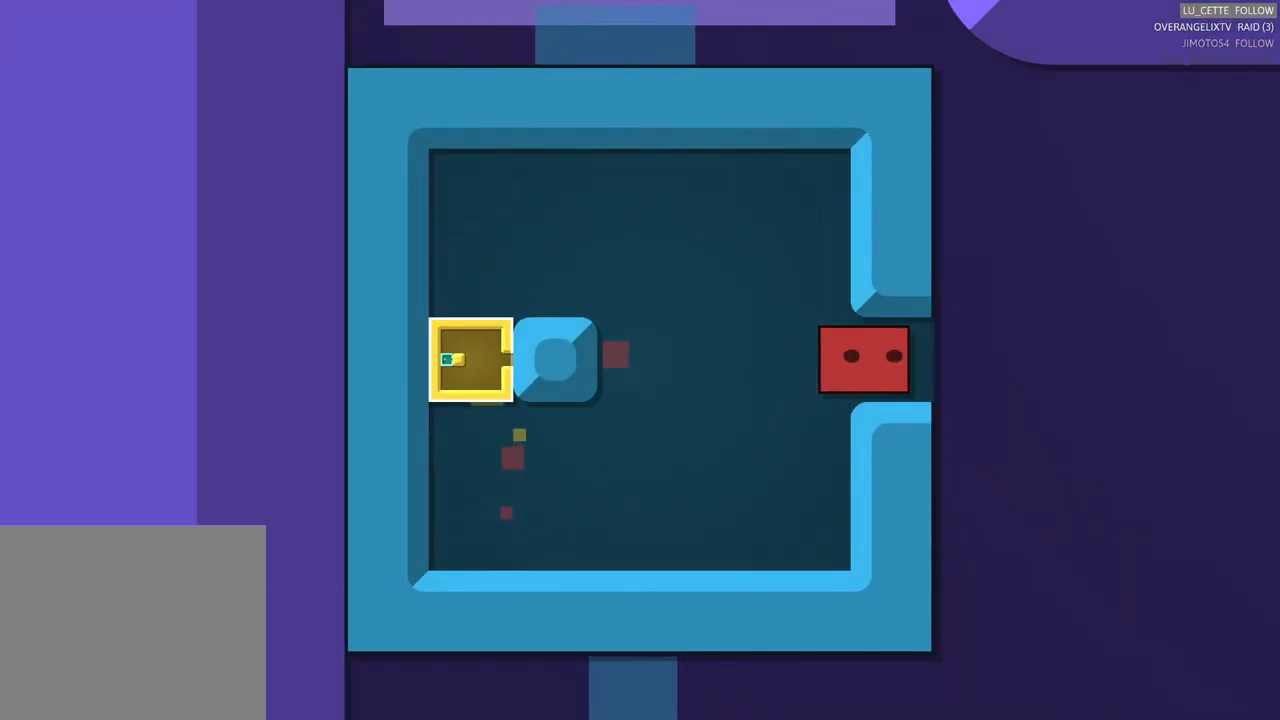
{"buttons": [], "left_stick": "center", "events": [[317, "left_stick", "center"]]}
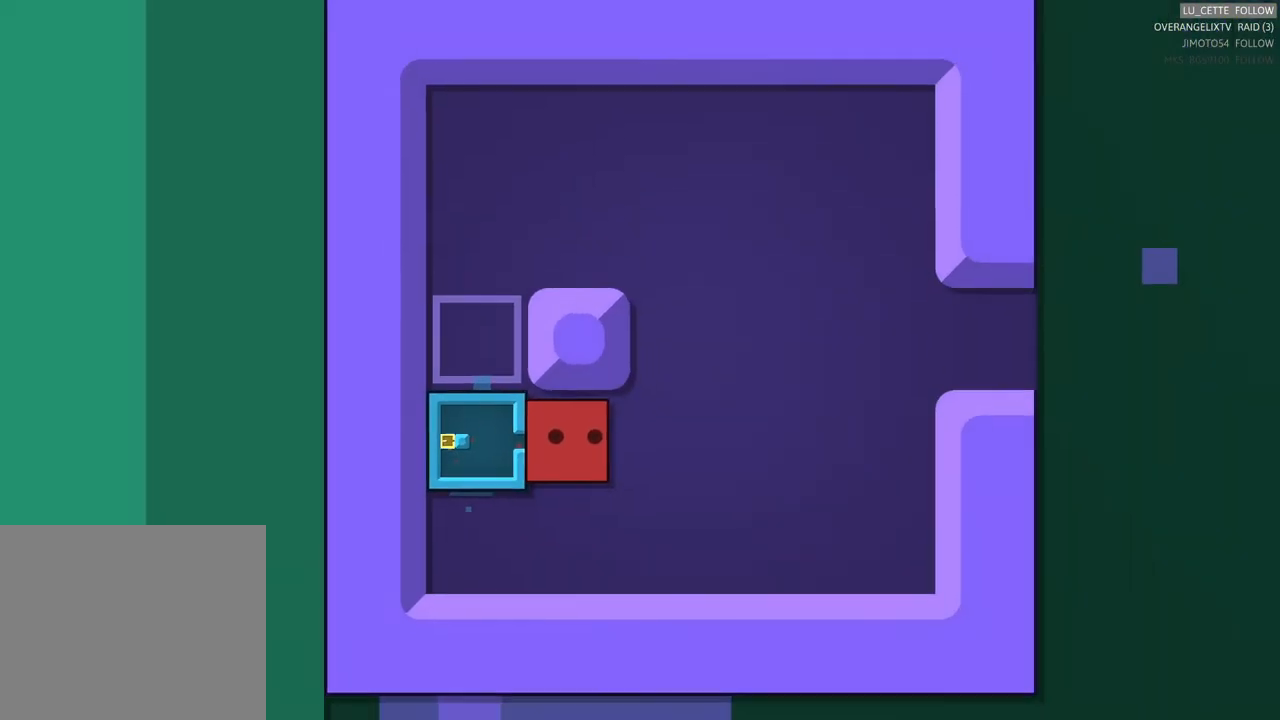
{"buttons": [], "left_stick": "down", "events": [[217, "left_stick", "down"]]}
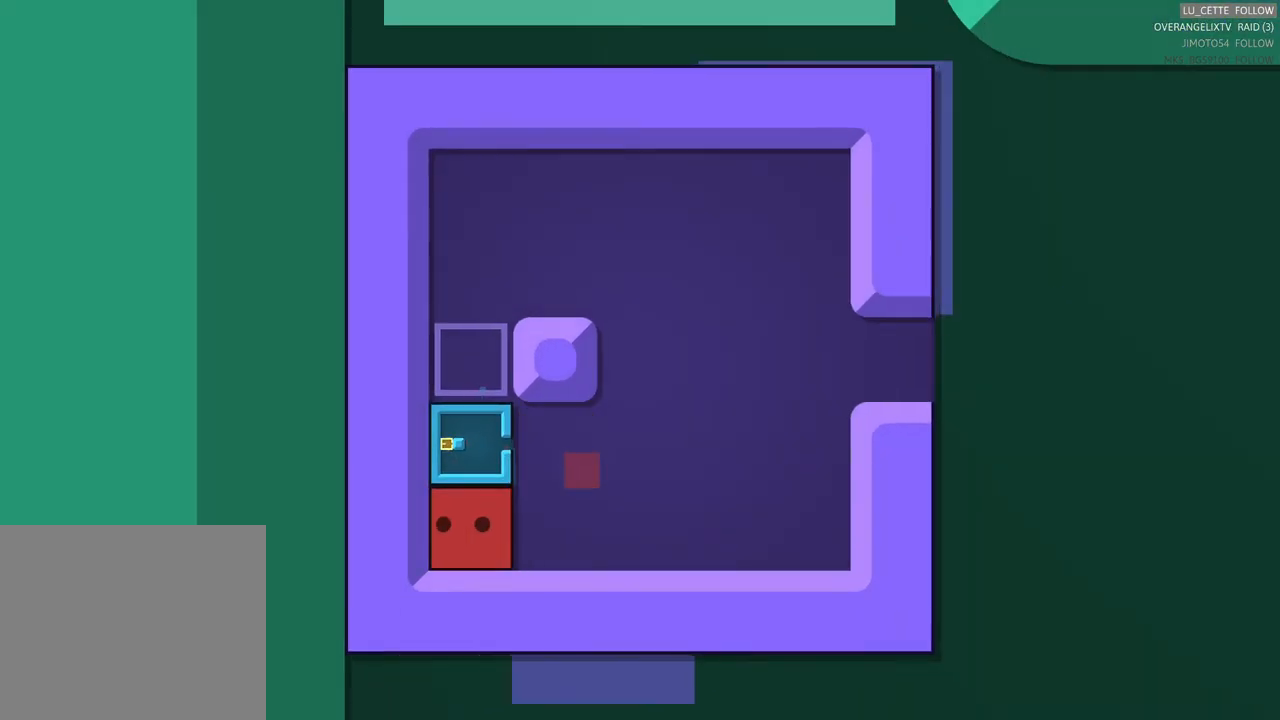
{"buttons": [], "left_stick": "down-right", "events": [[17, "left_stick", "left"], [117, "left_stick", "up-left"], [283, "left_stick", "up-right"], [433, "left_stick", "down-right"]]}
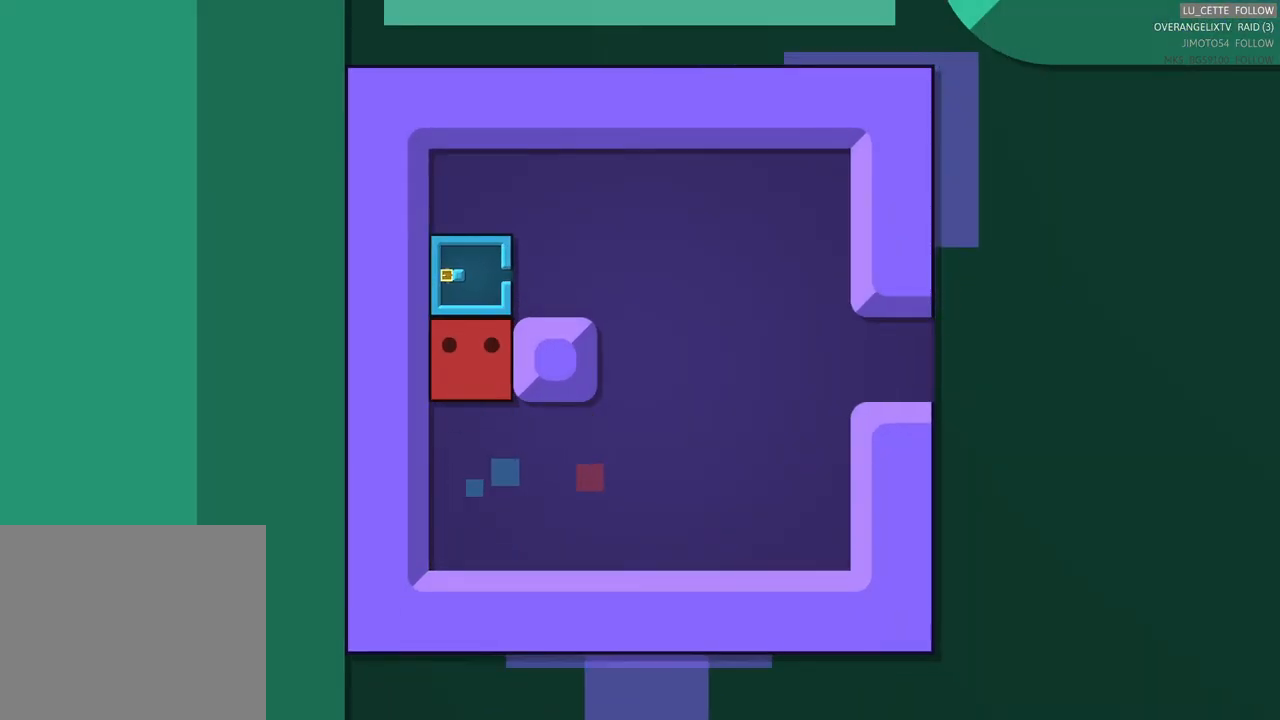
{"buttons": [], "left_stick": "center", "events": [[17, "left_stick", "center"], [183, "X", "down"], [300, "X", "up"]]}
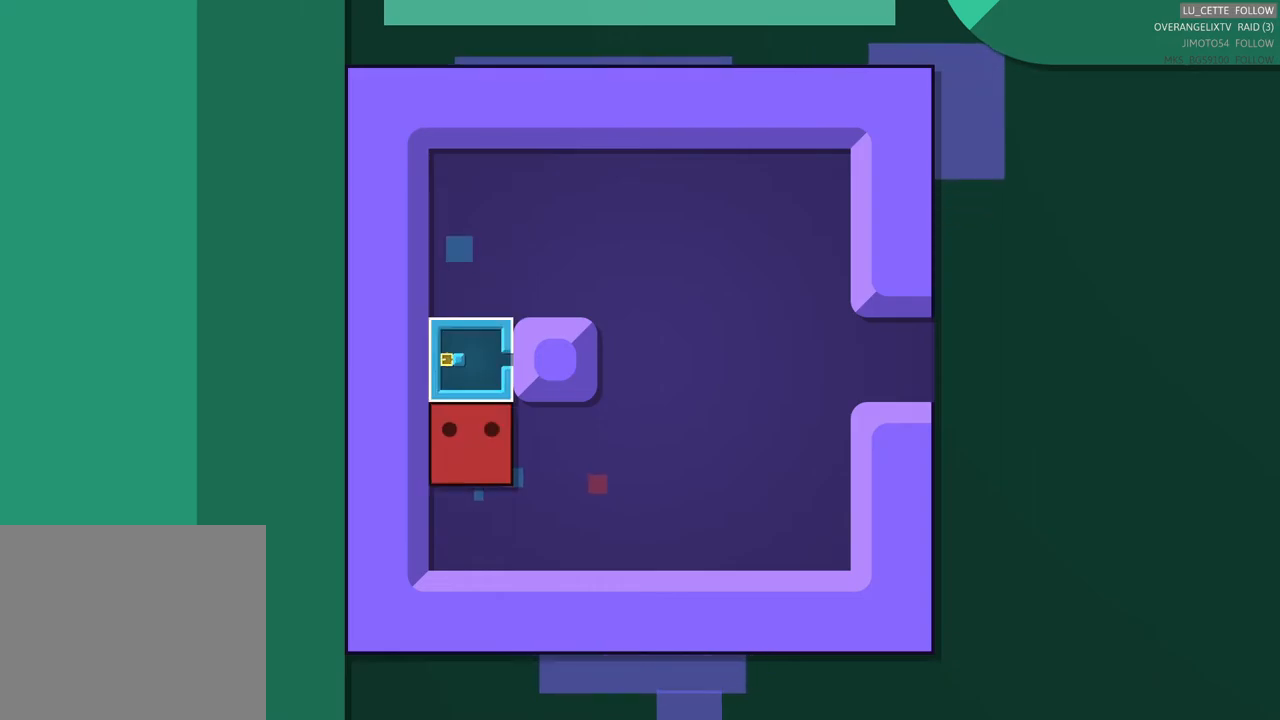
{"buttons": [], "left_stick": "up-right", "events": [[133, "left_stick", "down-right"], [267, "left_stick", "right"], [367, "left_stick", "up-right"]]}
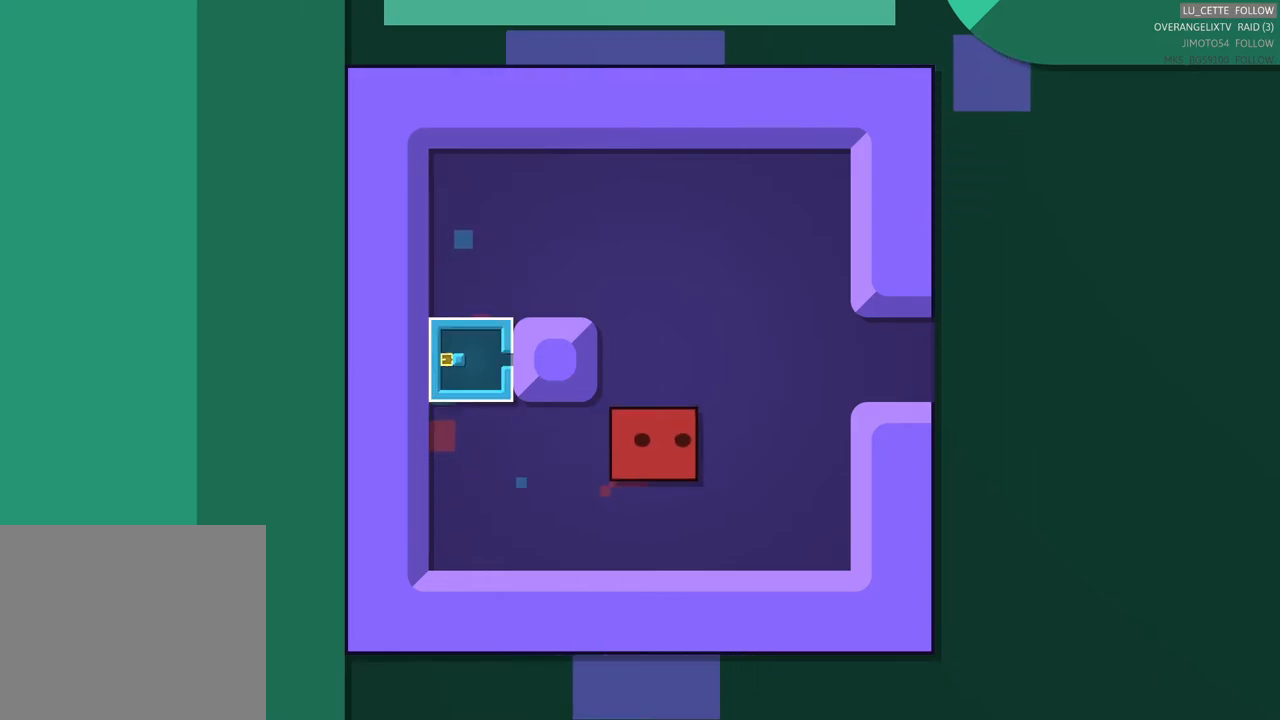
{"buttons": [], "left_stick": "right", "events": [[167, "left_stick", "right"]]}
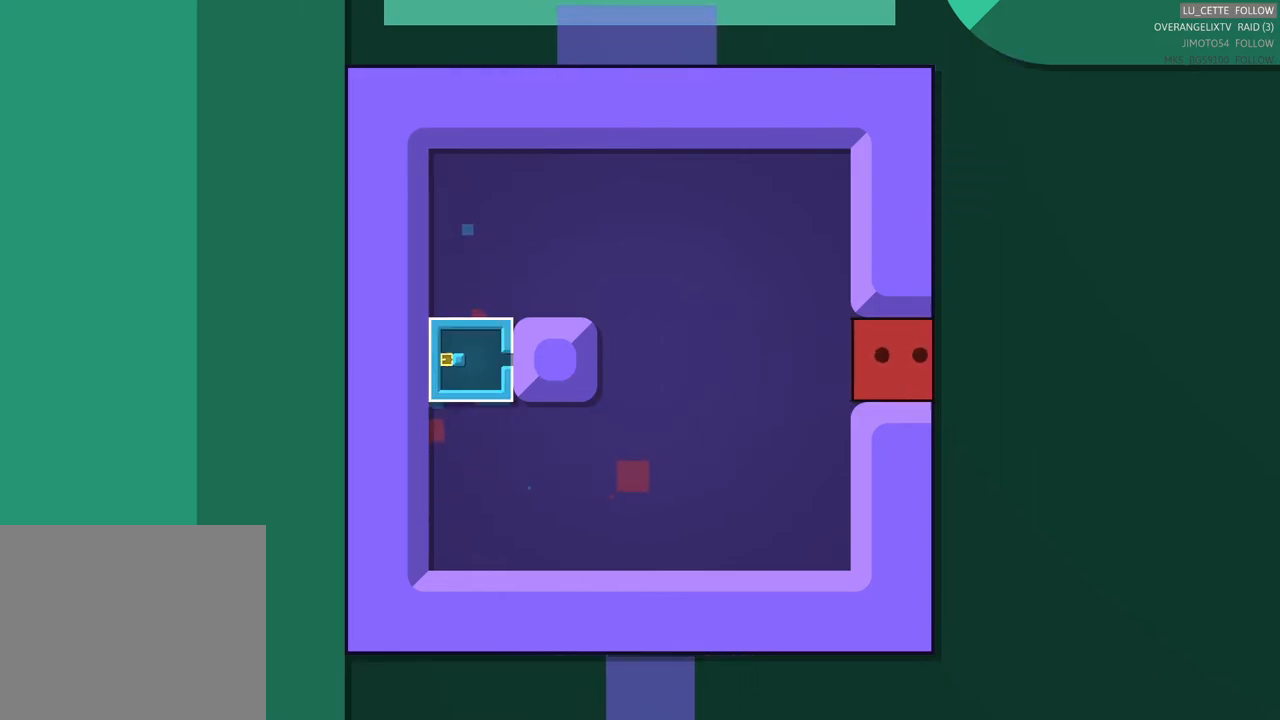
{"buttons": [], "left_stick": "center", "events": [[117, "left_stick", "center"]]}
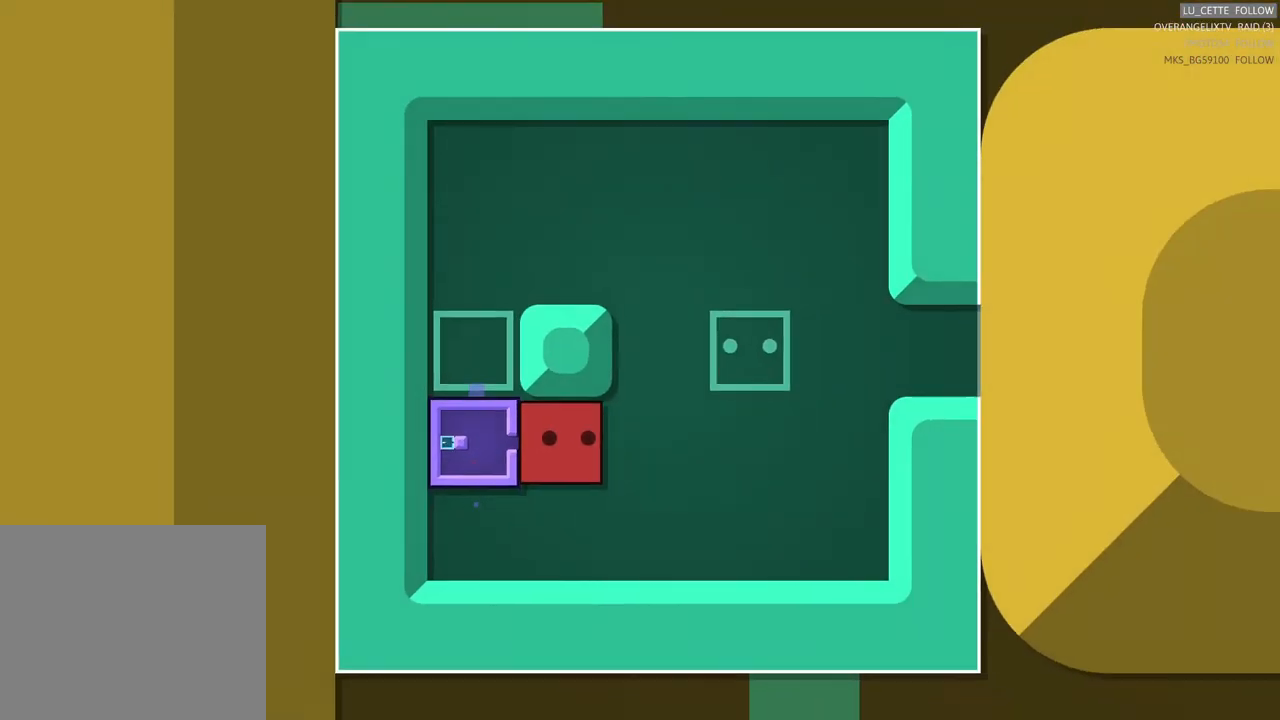
{"buttons": [], "left_stick": "left", "events": [[250, "left_stick", "down"], [383, "left_stick", "left"]]}
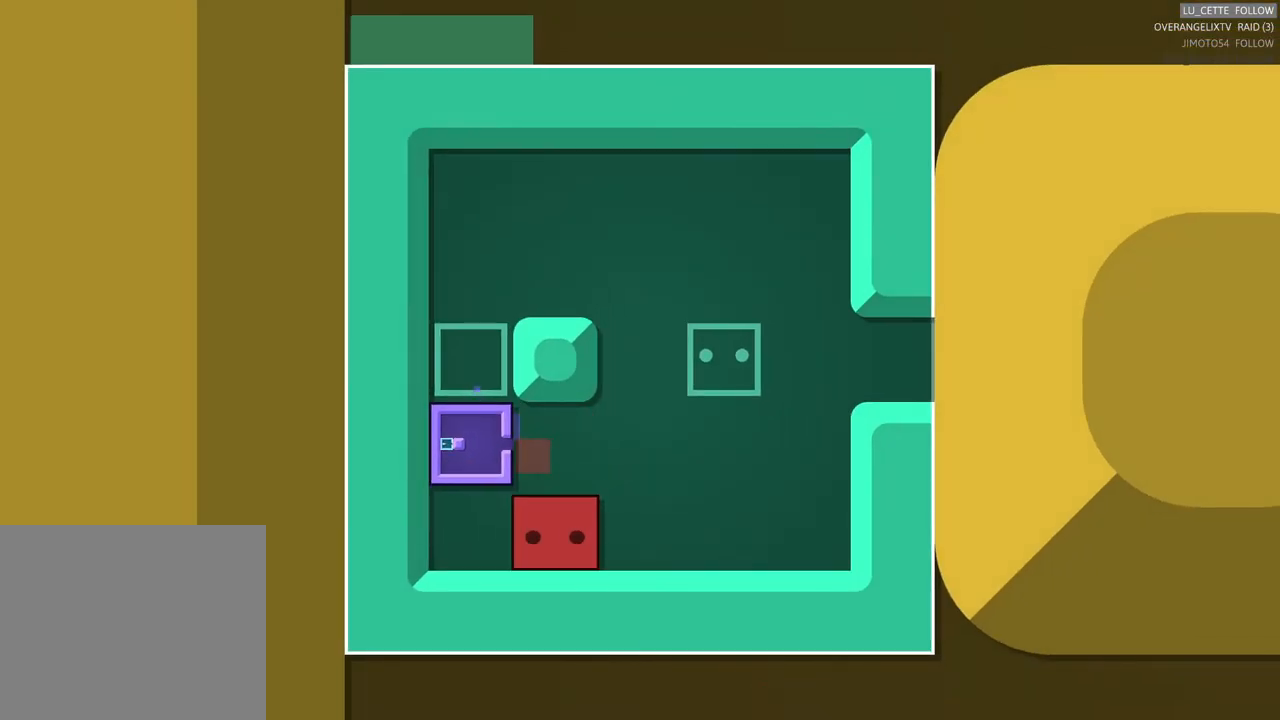
{"buttons": [], "left_stick": "center", "events": [[83, "left_stick", "center"], [233, "left_stick", "left"], [450, "left_stick", "center"]]}
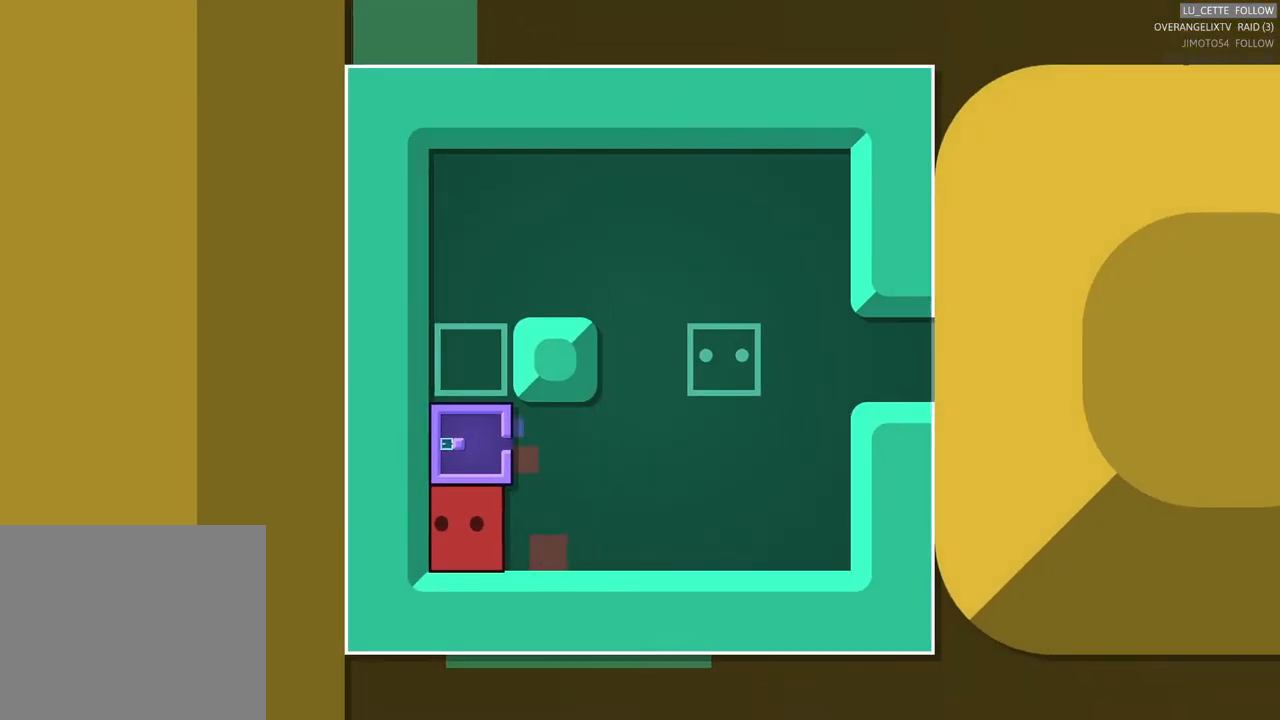
{"buttons": [], "left_stick": "right", "events": [[117, "left_stick", "up"], [317, "left_stick", "right"]]}
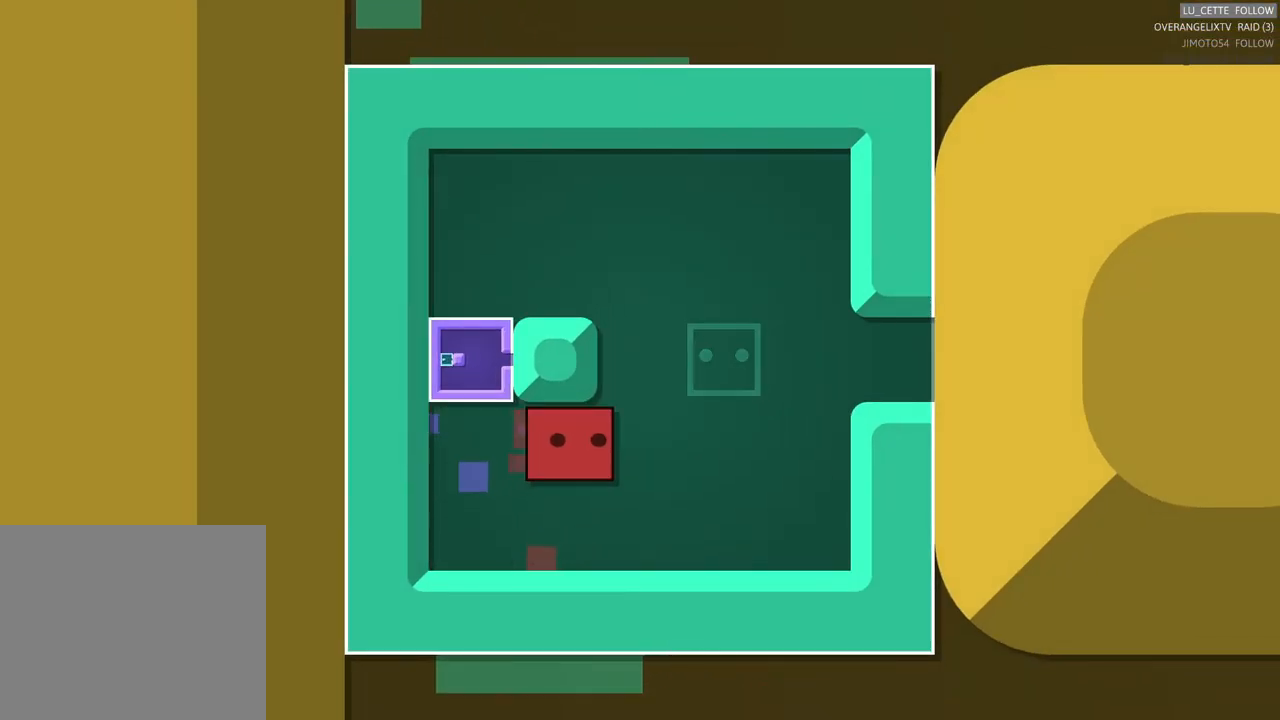
{"buttons": [], "left_stick": "center", "events": [[250, "left_stick", "up"], [367, "left_stick", "center"]]}